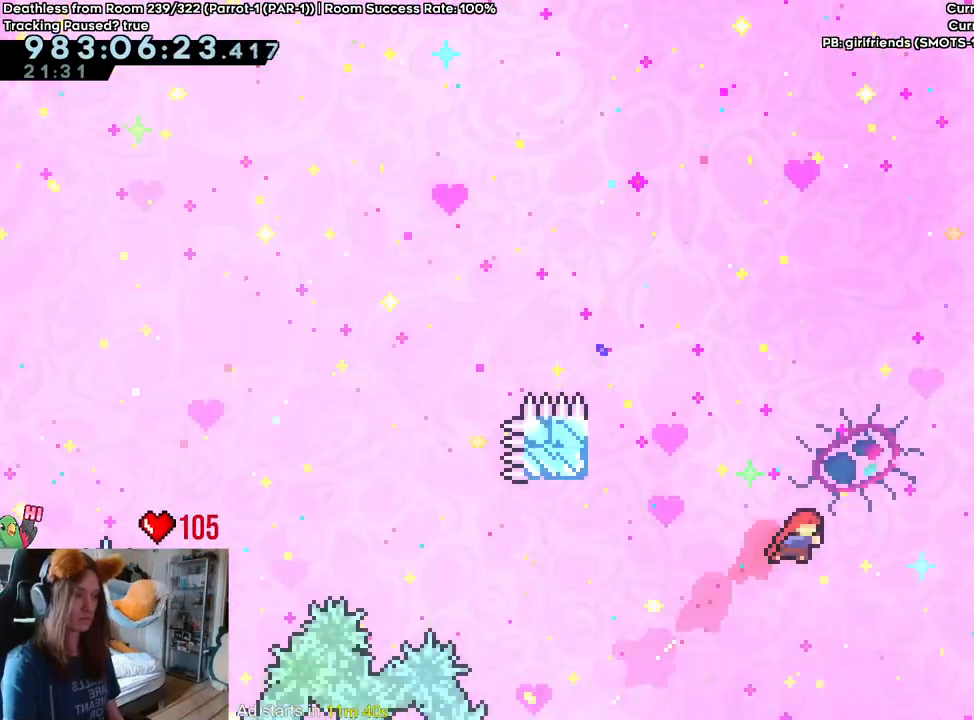
Gameplay with a controller (Nintendo layout); each line is a JSON object with the inputs held at the frame after it. "events" lists button and stick changes between this image and that frame as [ms after this image, input, new state], when the widget could be followed in between. Not read: HOME L3 R1 R3.
{"buttons": ["B"], "left_stick": "up-right", "right_stick": "center", "events": [[317, "Y", "down"], [450, "Y", "up"]]}
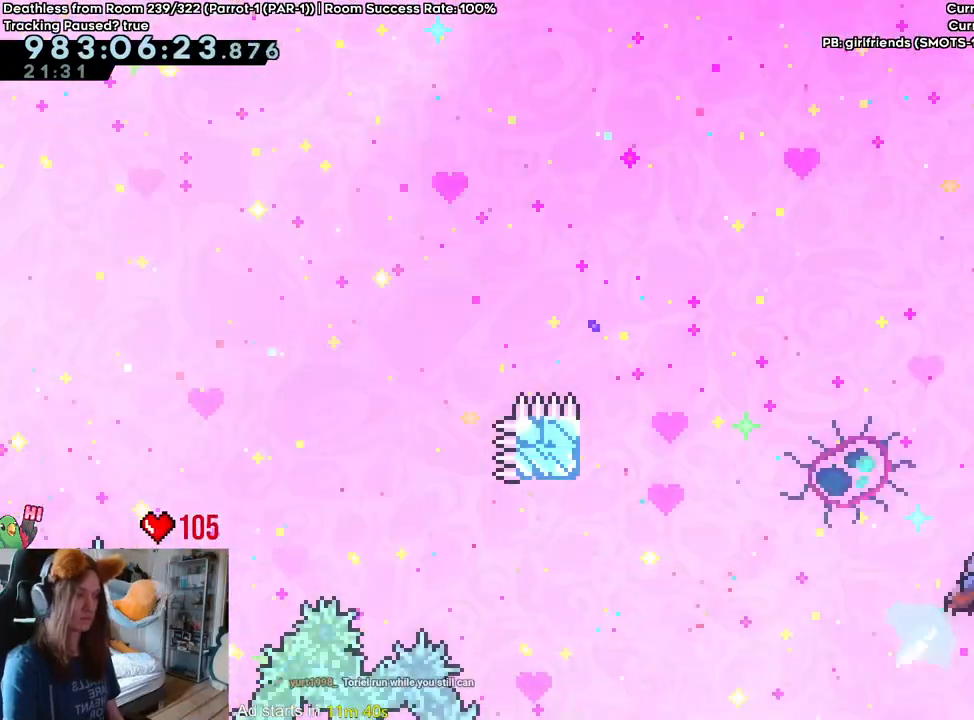
{"buttons": ["B", "DPAD_RIGHT"], "left_stick": "up-right", "right_stick": "center", "events": [[450, "DPAD_RIGHT", "down"]]}
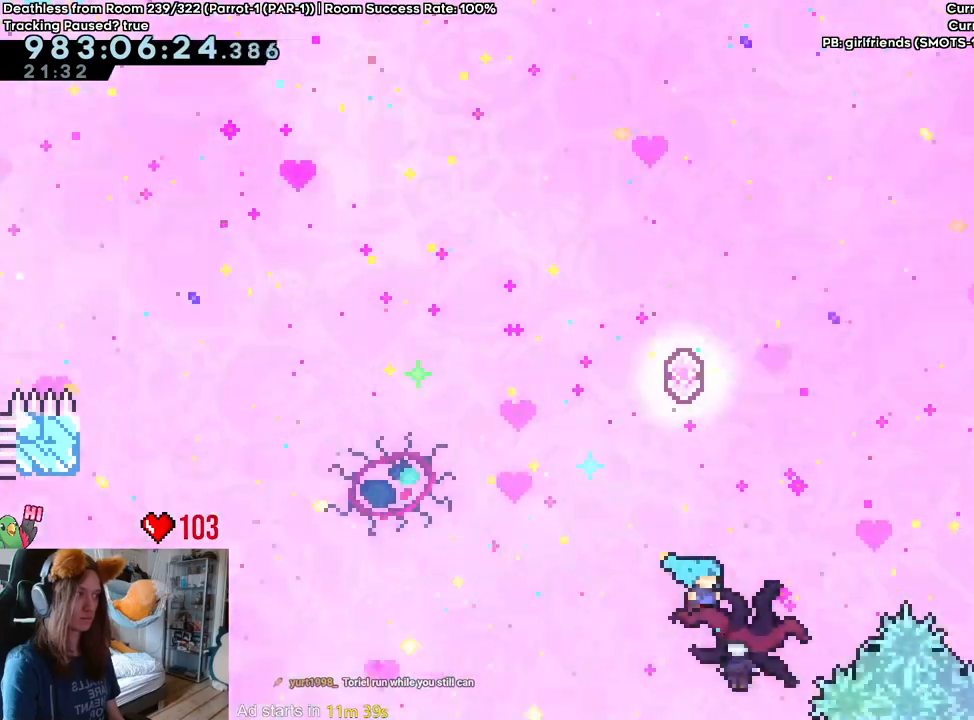
{"buttons": ["B"], "left_stick": "center", "right_stick": "center", "events": [[33, "DPAD_RIGHT", "up"], [183, "left_stick", "center"]]}
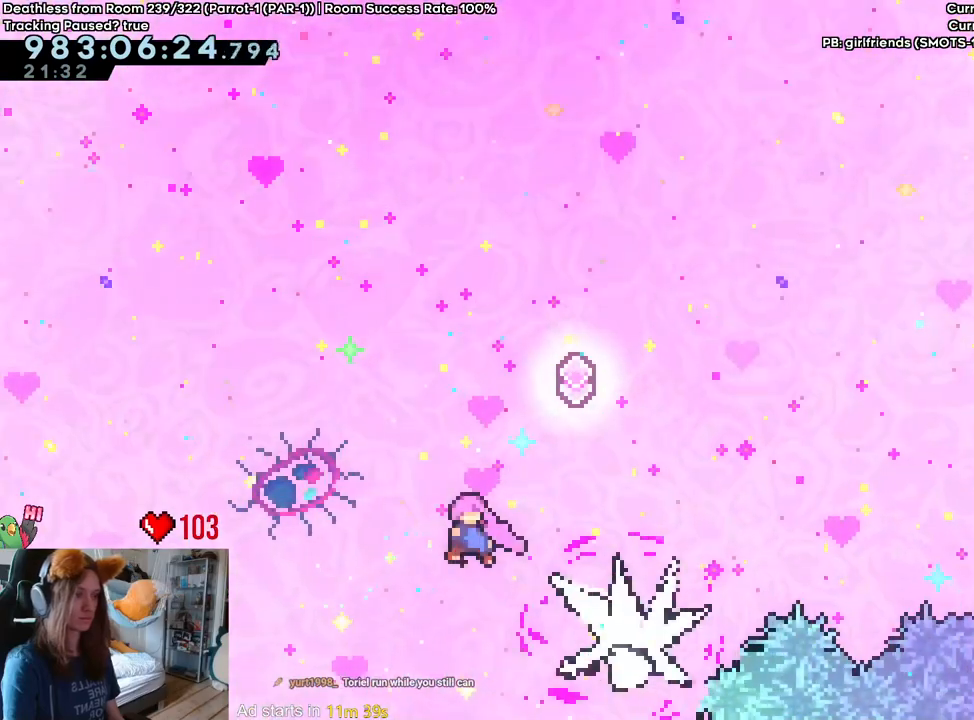
{"buttons": ["B", "Y"], "left_stick": "up-right", "right_stick": "center", "events": [[283, "left_stick", "up-right"], [367, "Y", "down"]]}
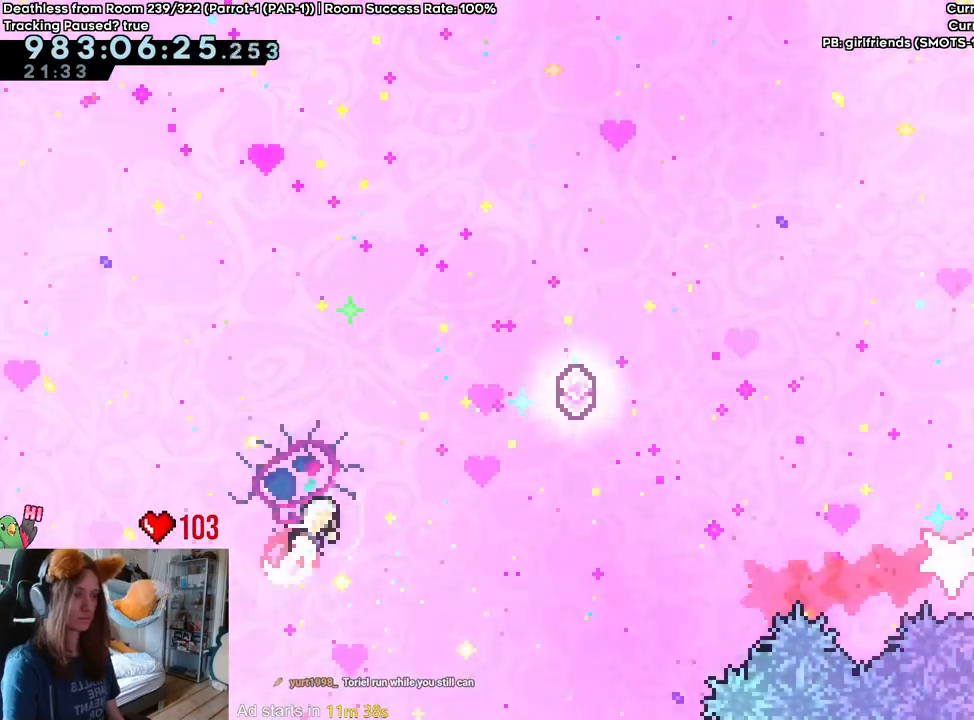
{"buttons": ["B", "Y"], "left_stick": "up-right", "right_stick": "center", "events": [[17, "Y", "up"], [100, "left_stick", "center"], [267, "left_stick", "up-right"], [467, "Y", "down"]]}
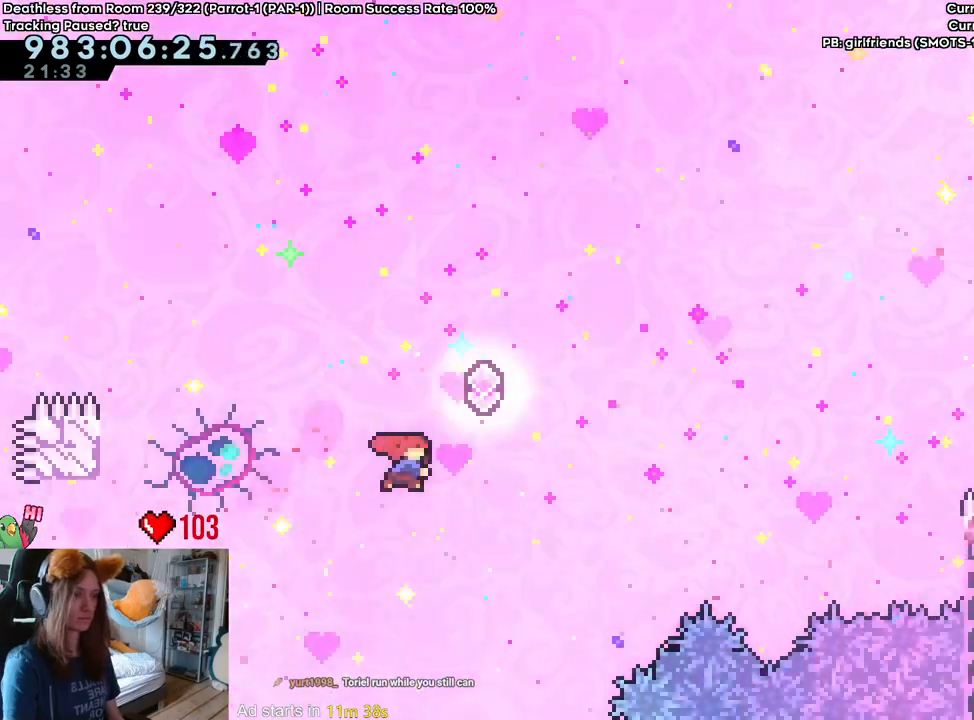
{"buttons": [], "left_stick": "right", "right_stick": "center", "events": [[100, "Y", "up"], [167, "B", "up"], [183, "left_stick", "right"]]}
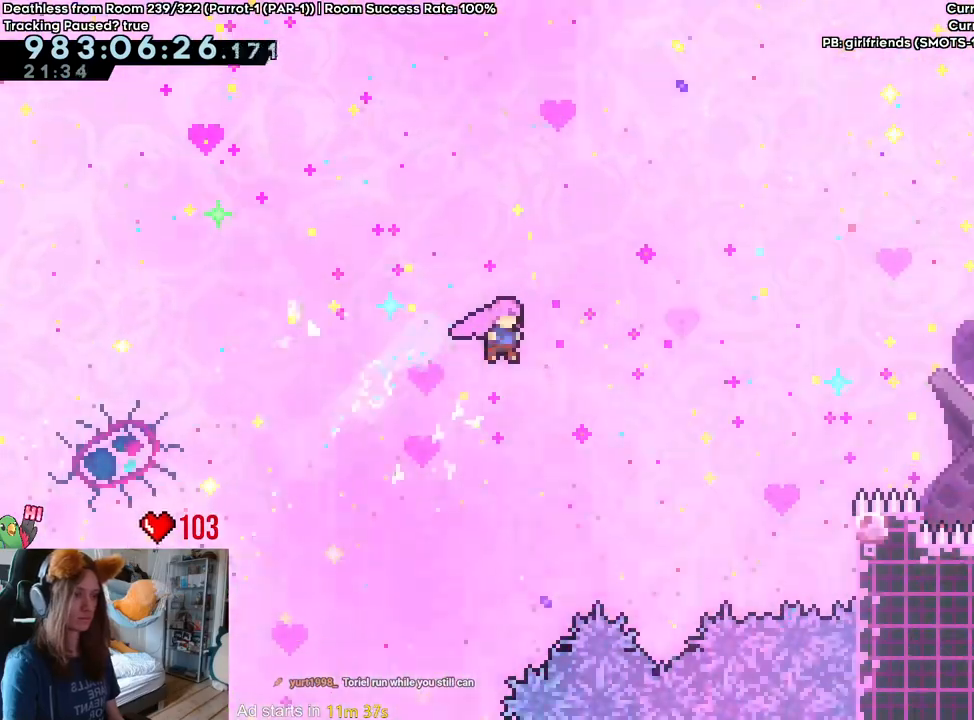
{"buttons": ["Y"], "left_stick": "right", "right_stick": "center", "events": [[333, "Y", "down"]]}
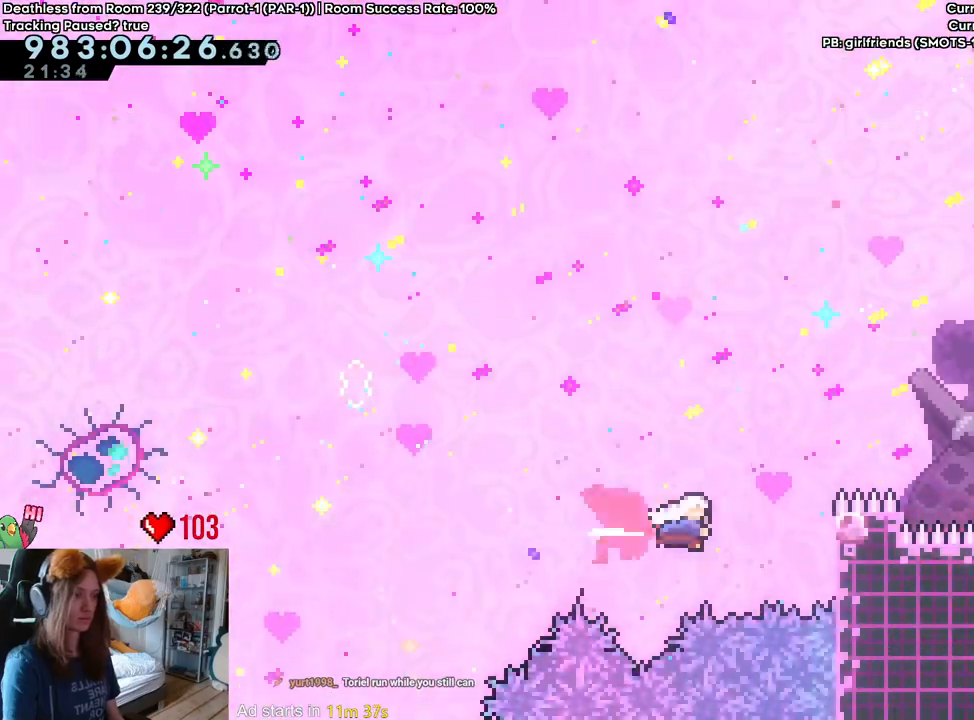
{"buttons": [], "left_stick": "up-right", "right_stick": "center", "events": [[33, "Y", "up"], [167, "left_stick", "up"], [467, "left_stick", "up-right"]]}
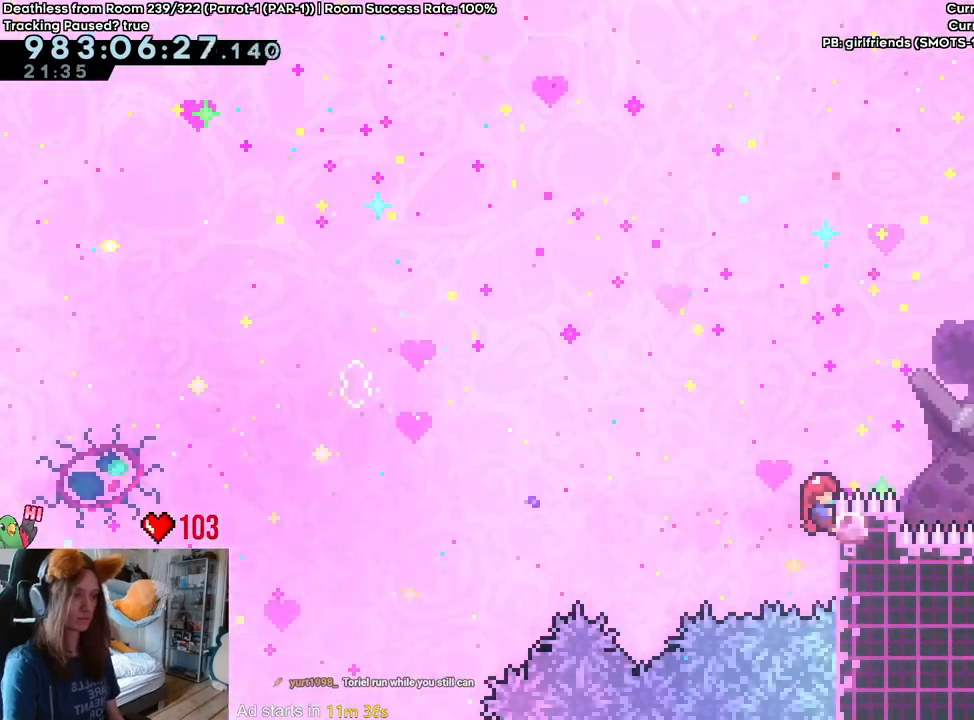
{"buttons": ["B", "Y"], "left_stick": "right", "right_stick": "center", "events": [[17, "B", "down"], [17, "left_stick", "right"], [483, "Y", "down"]]}
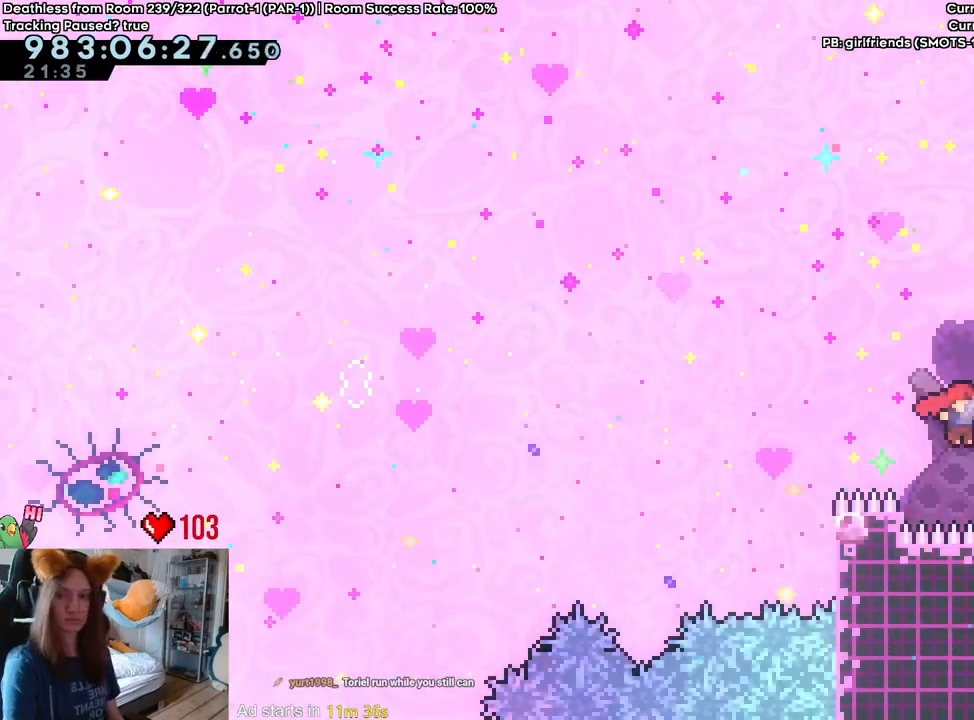
{"buttons": [], "left_stick": "right", "right_stick": "center", "events": [[300, "B", "up"], [317, "Y", "up"]]}
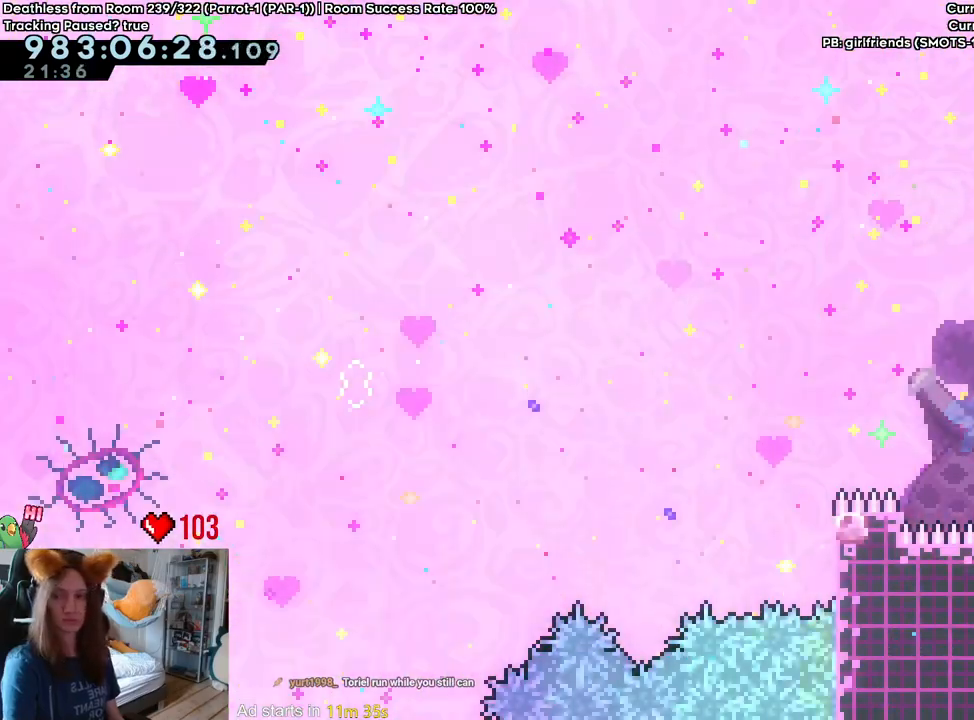
{"buttons": [], "left_stick": "right", "right_stick": "center", "events": []}
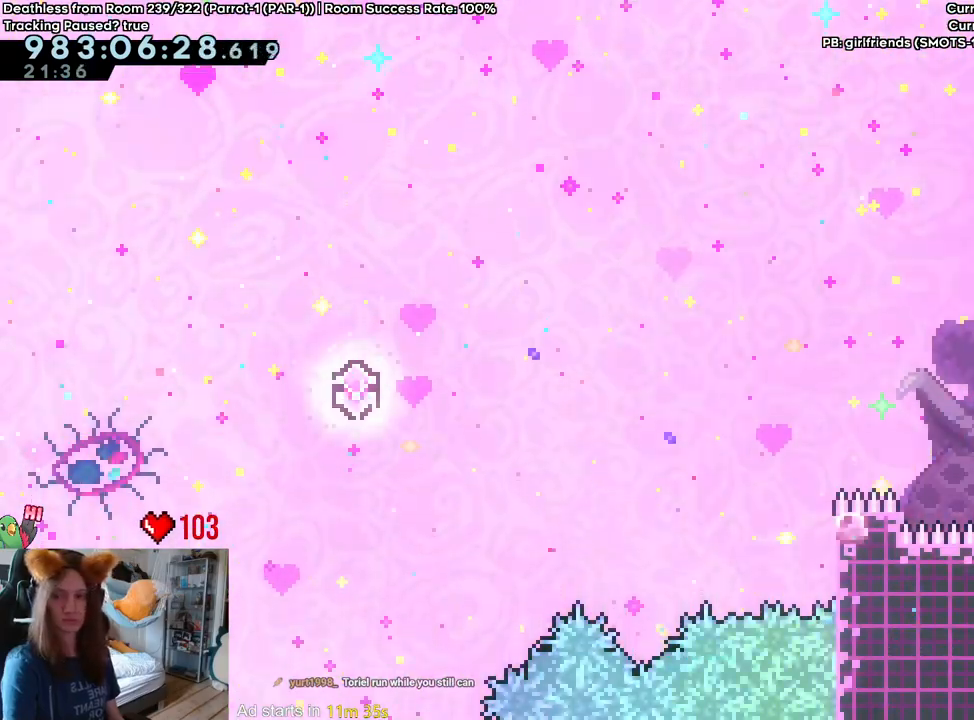
{"buttons": [], "left_stick": "center", "right_stick": "center", "events": [[83, "left_stick", "center"], [150, "L2", "down"], [367, "L2", "up"]]}
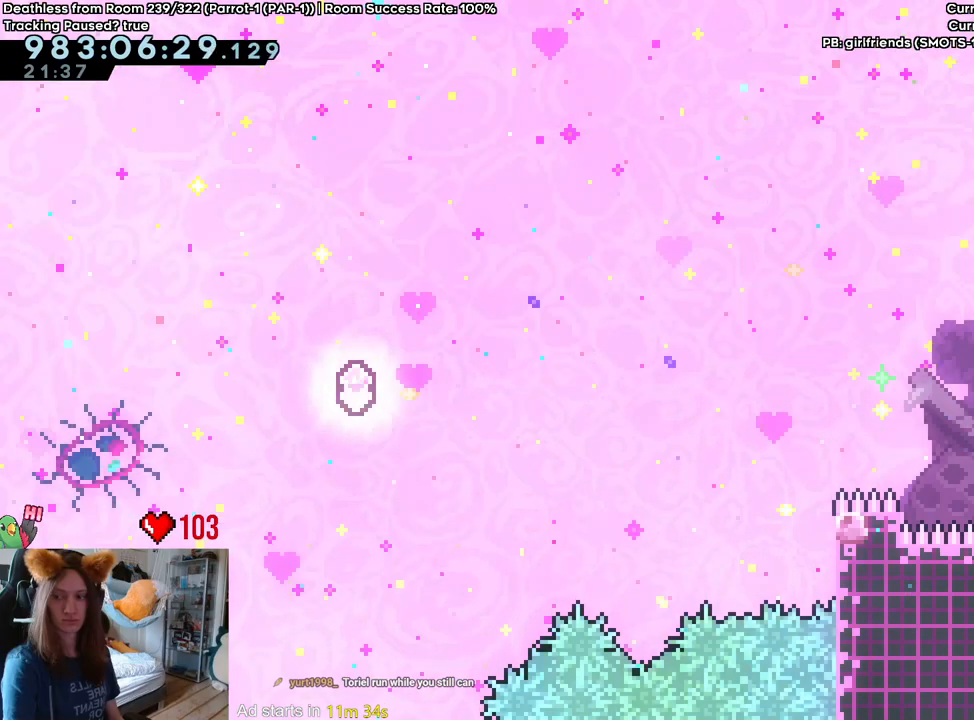
{"buttons": [], "left_stick": "center", "right_stick": "center", "events": []}
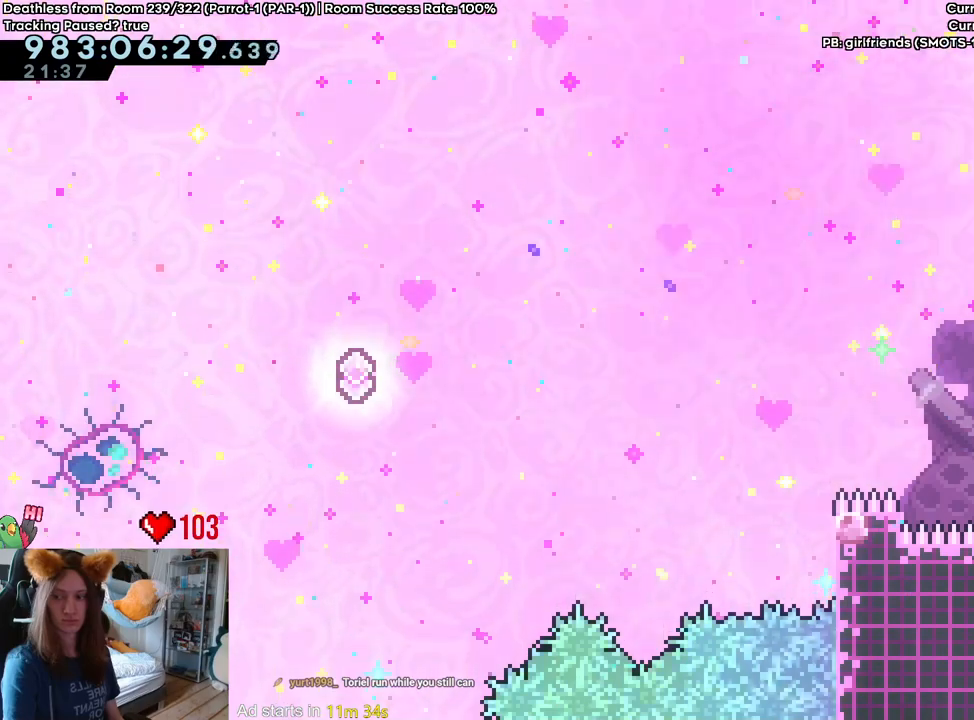
{"buttons": [], "left_stick": "center", "right_stick": "center", "events": []}
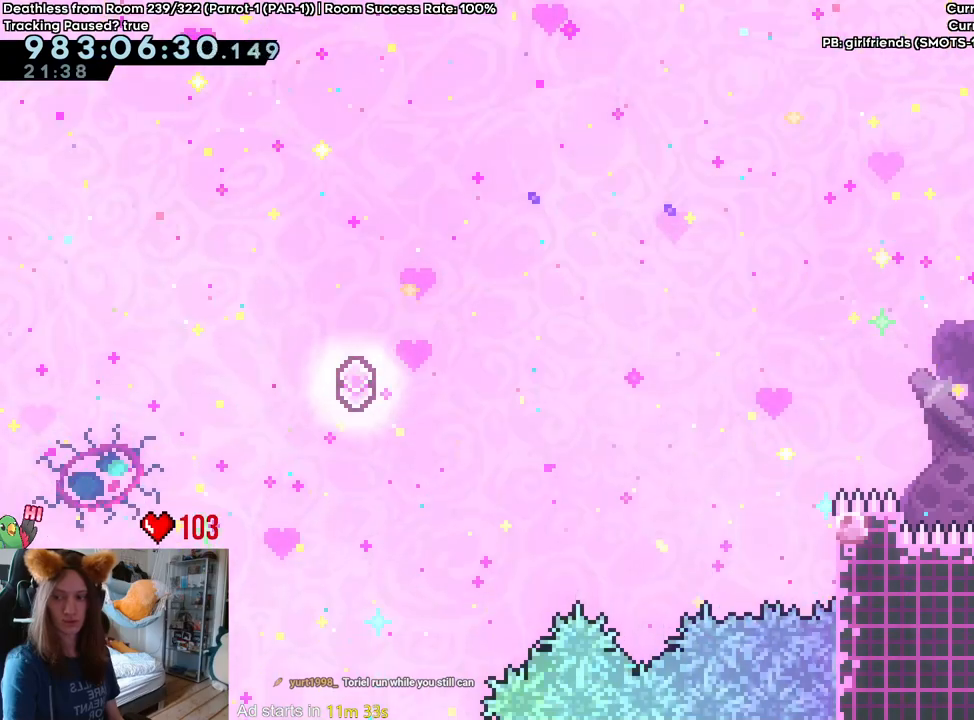
{"buttons": [], "left_stick": "center", "right_stick": "center", "events": []}
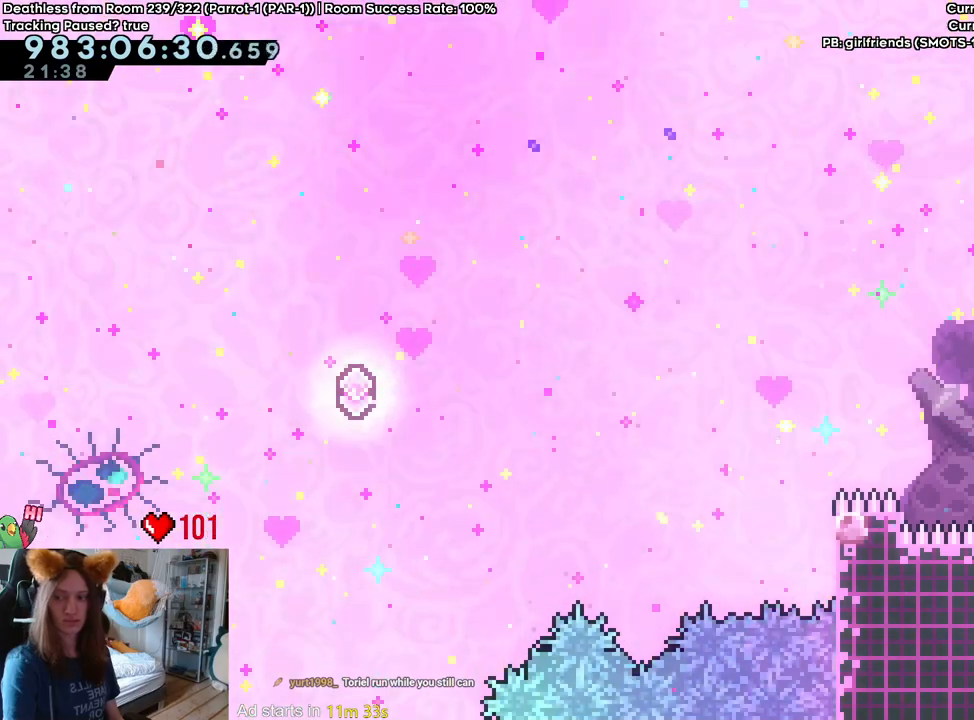
{"buttons": [], "left_stick": "center", "right_stick": "center"}
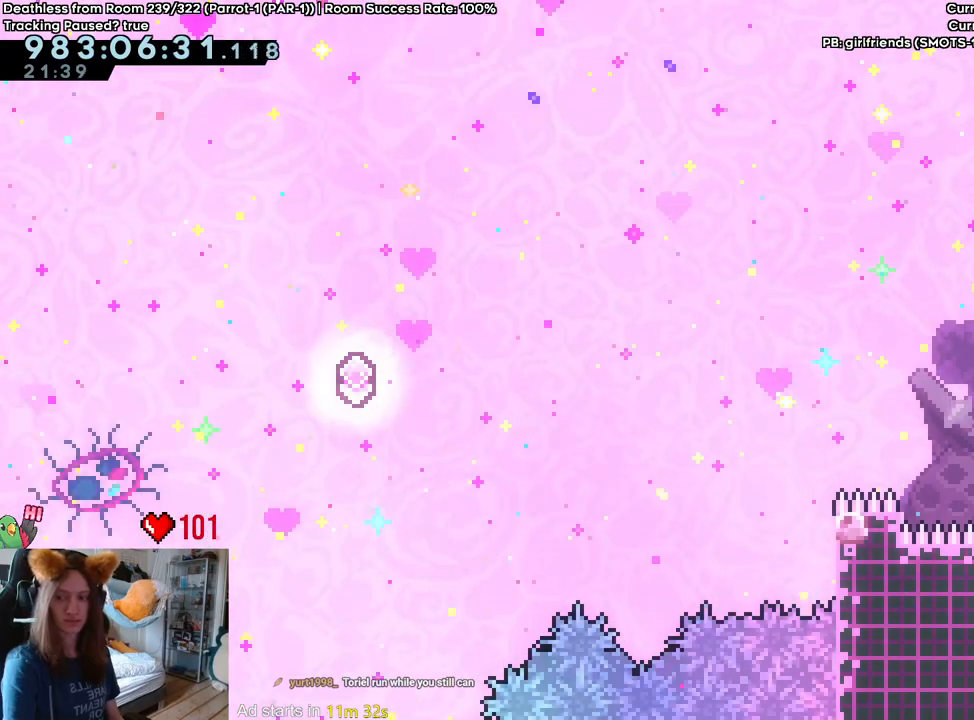
{"buttons": [], "left_stick": "up", "right_stick": "center", "events": [[283, "left_stick", "up"]]}
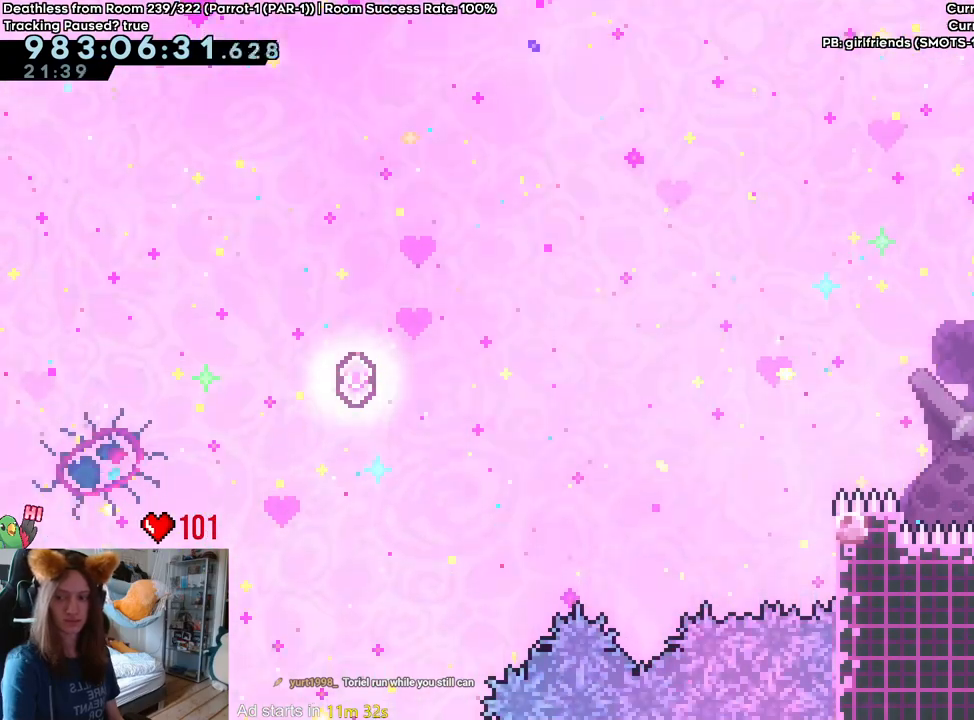
{"buttons": [], "left_stick": "right", "right_stick": "center", "events": [[250, "left_stick", "center"], [500, "left_stick", "right"]]}
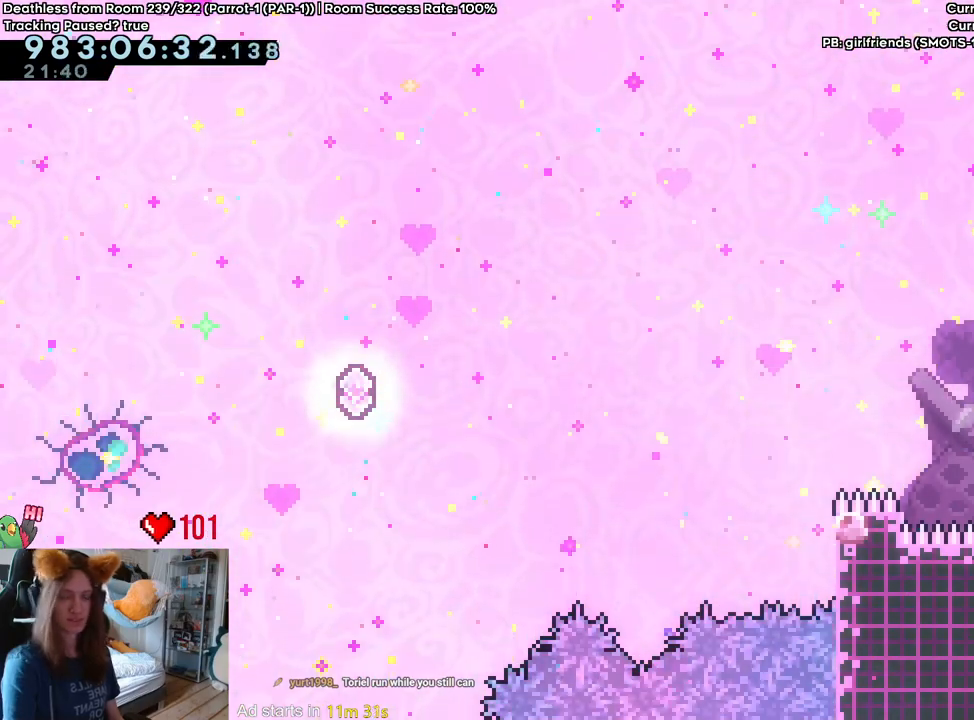
{"buttons": [], "left_stick": "center", "right_stick": "center", "events": [[150, "left_stick", "center"]]}
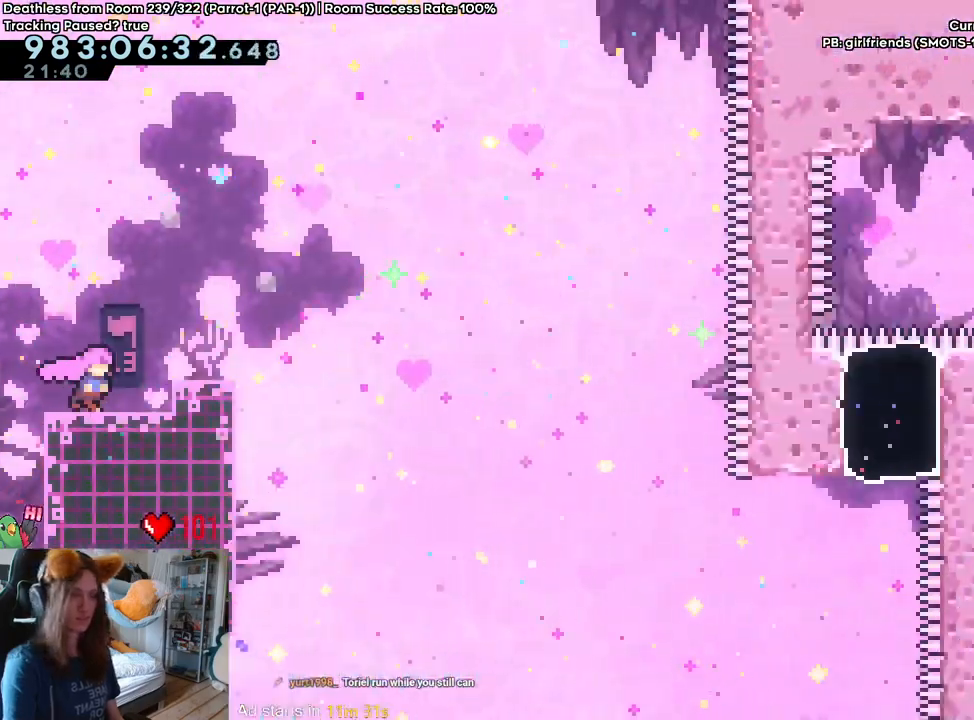
{"buttons": [], "left_stick": "center", "right_stick": "center", "events": []}
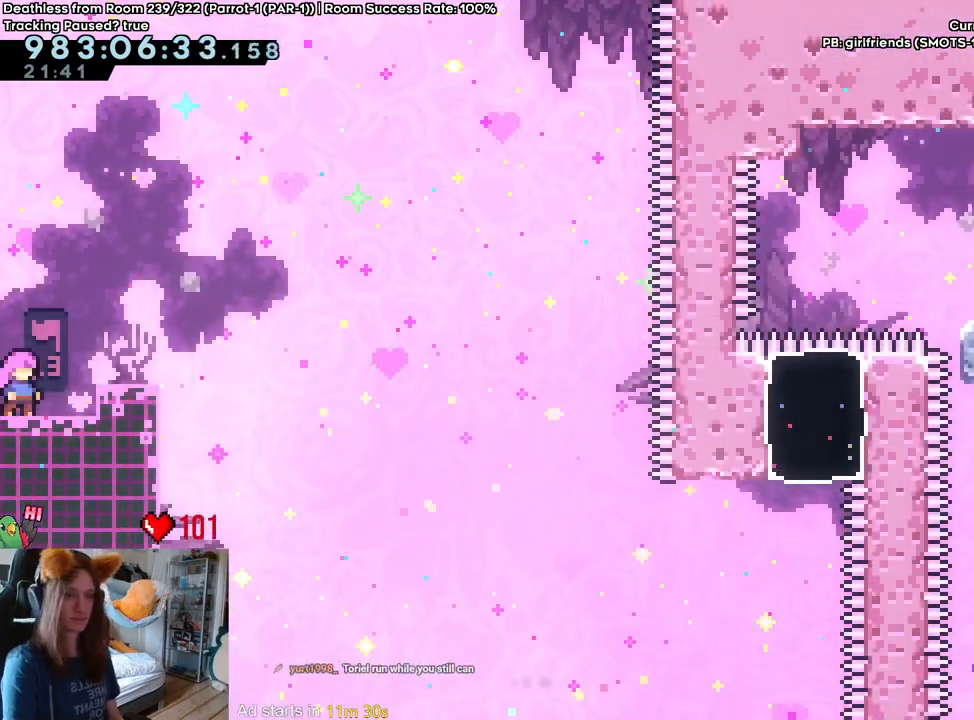
{"buttons": ["B"], "left_stick": "center", "right_stick": "center", "events": [[17, "left_stick", "down-right"], [83, "left_stick", "center"], [317, "B", "down"]]}
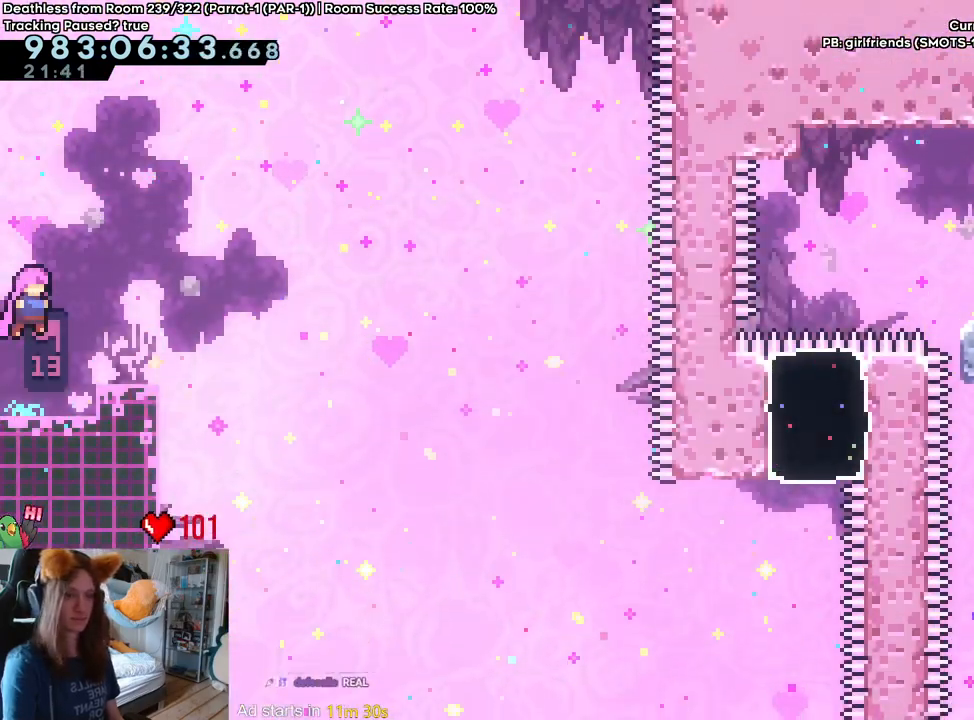
{"buttons": ["B"], "left_stick": "center", "right_stick": "center", "events": [[50, "left_stick", "down-right"], [100, "Y", "down"], [217, "B", "up"], [217, "Y", "up"], [267, "left_stick", "center"], [317, "B", "down"]]}
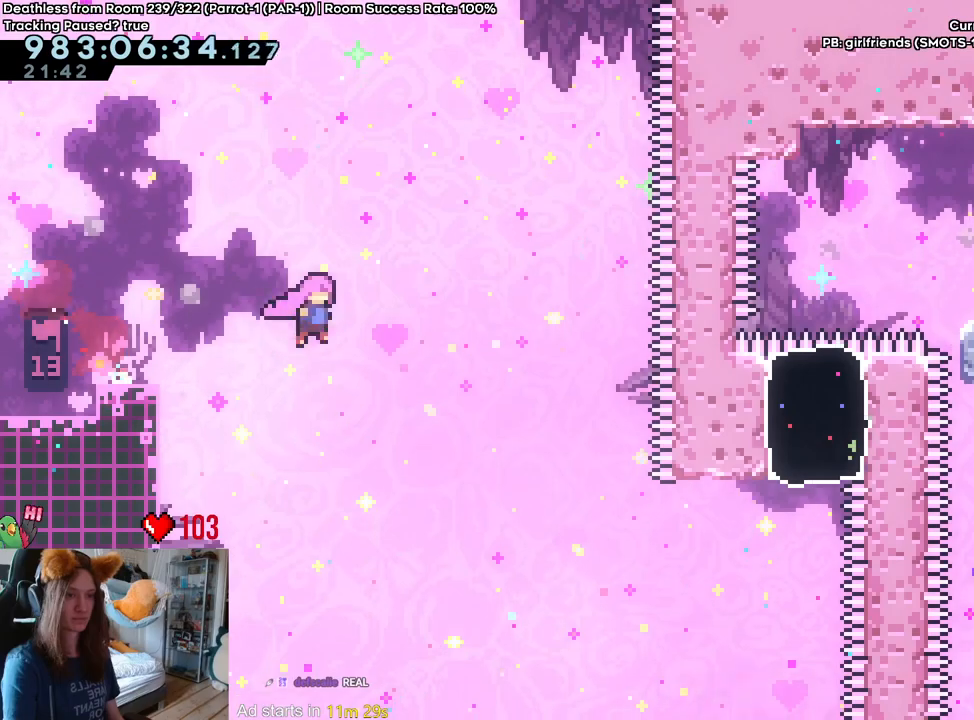
{"buttons": ["B"], "left_stick": "up-right", "right_stick": "center", "events": [[500, "left_stick", "up-right"]]}
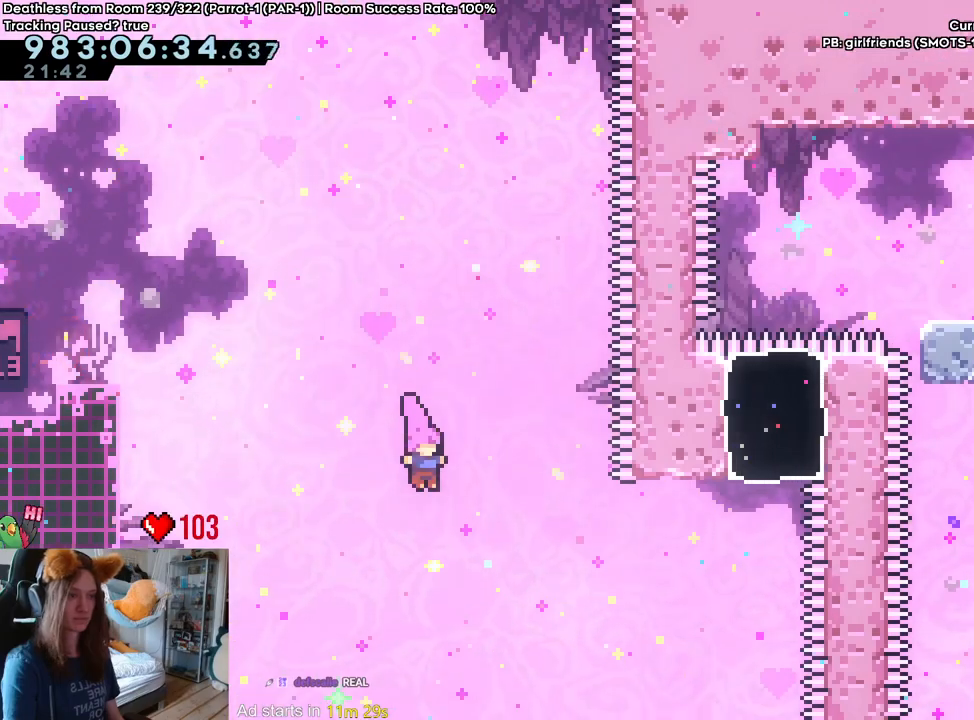
{"buttons": [], "left_stick": "up-right", "right_stick": "center", "events": [[300, "Y", "down"], [467, "B", "up"], [467, "Y", "up"]]}
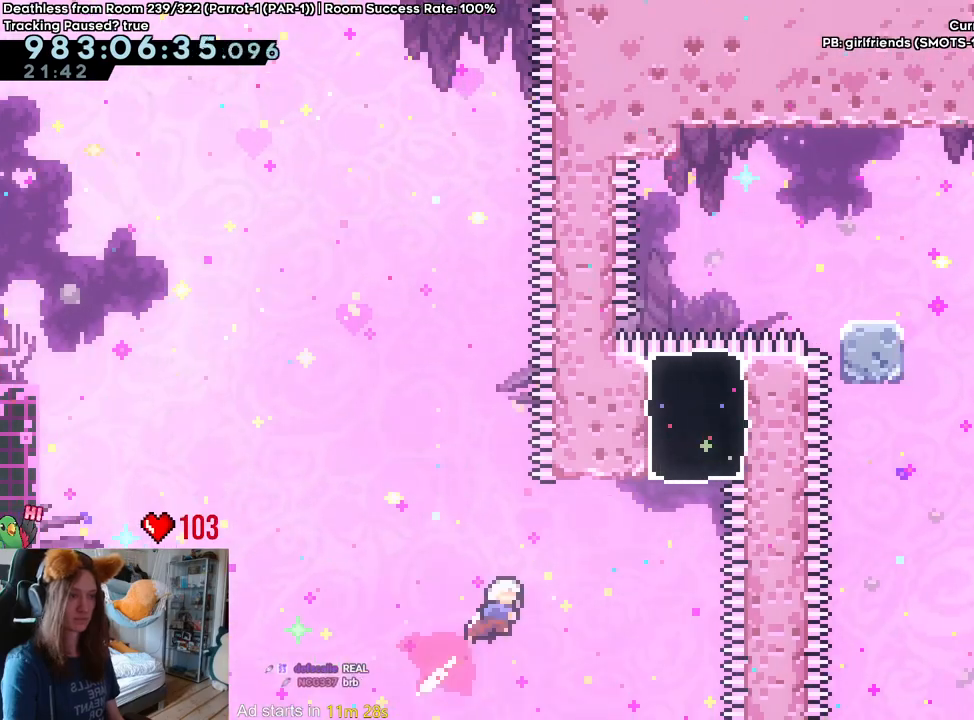
{"buttons": ["Y"], "left_stick": "up", "right_stick": "center", "events": [[33, "left_stick", "right"], [350, "left_stick", "up"], [383, "Y", "down"]]}
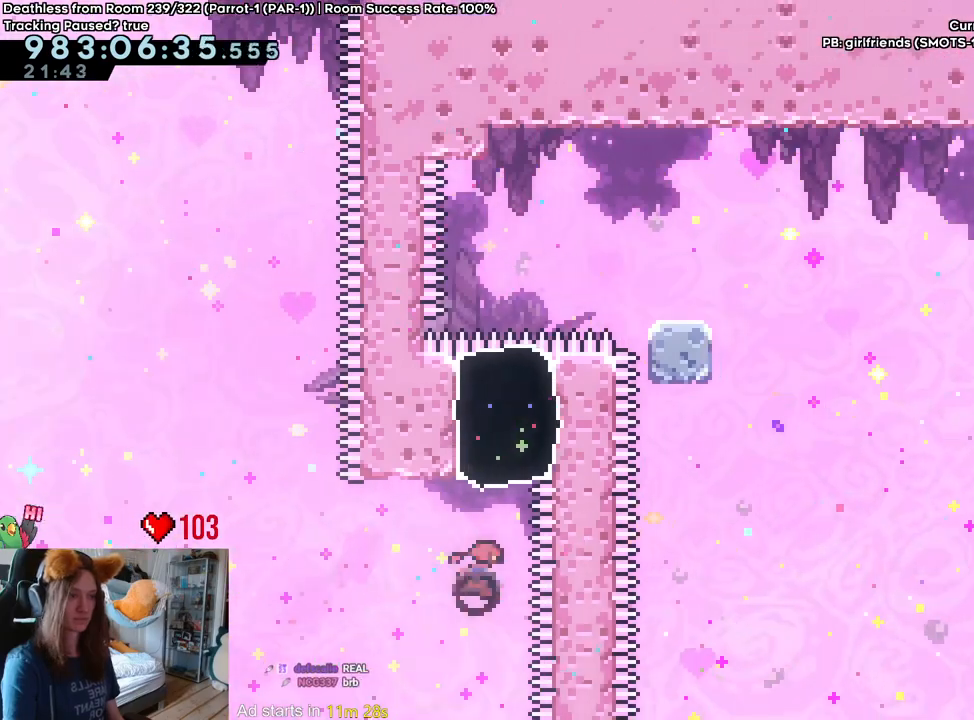
{"buttons": [], "left_stick": "right", "right_stick": "center", "events": [[33, "Y", "up"], [83, "left_stick", "center"], [217, "left_stick", "right"]]}
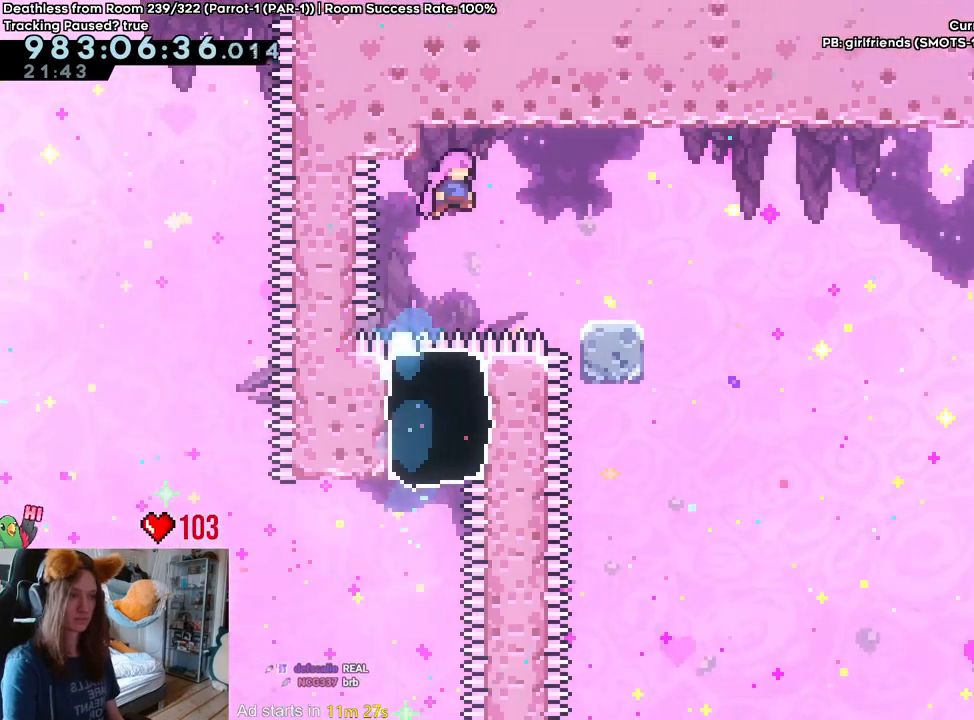
{"buttons": ["B"], "left_stick": "down-right", "right_stick": "center", "events": [[50, "left_stick", "center"], [183, "left_stick", "down-right"], [267, "Y", "down"], [400, "Y", "up"], [467, "B", "down"]]}
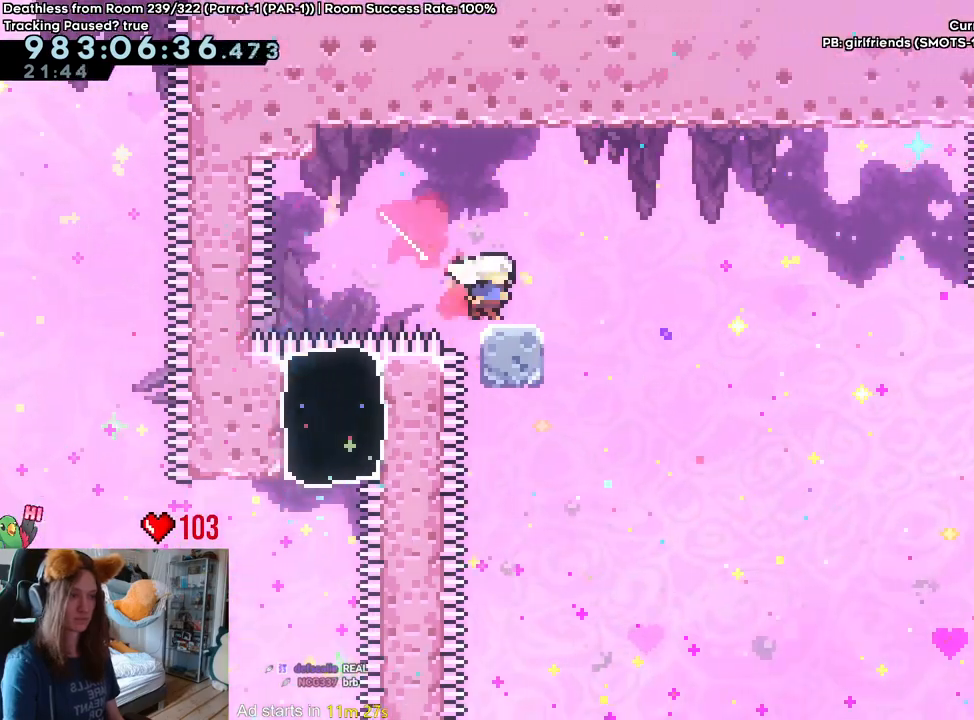
{"buttons": ["B", "L2"], "left_stick": "right", "right_stick": "center", "events": [[50, "left_stick", "center"], [167, "L2", "down"], [450, "left_stick", "right"]]}
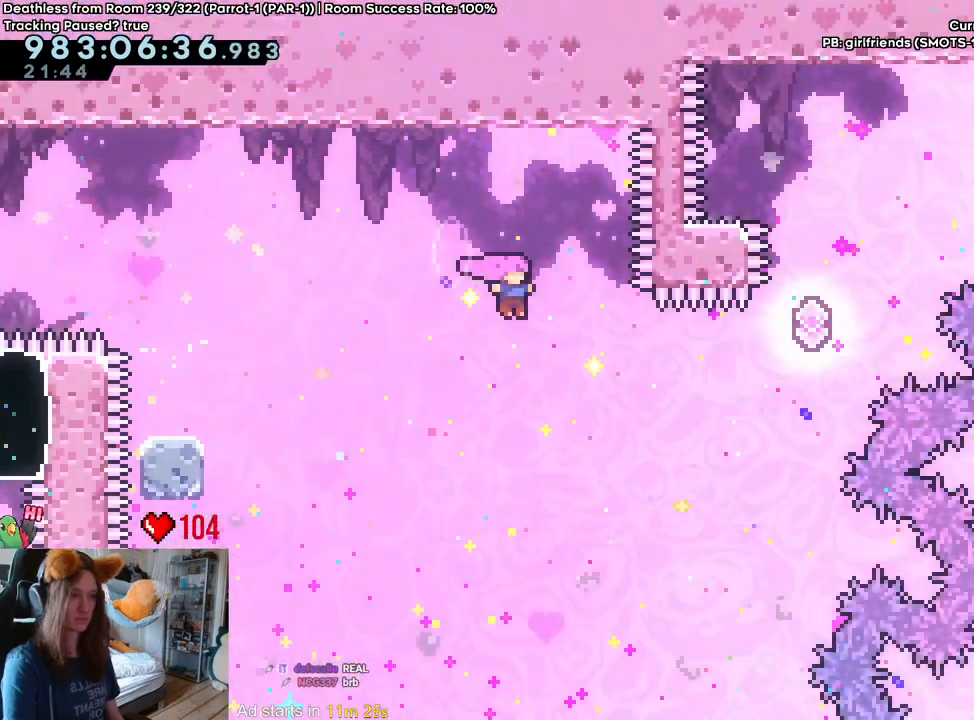
{"buttons": ["B", "Y", "L2"], "left_stick": "up-right", "right_stick": "center", "events": [[200, "left_stick", "up-right"], [350, "DPAD_DOWN", "down"], [383, "Y", "down"], [400, "DPAD_DOWN", "up"]]}
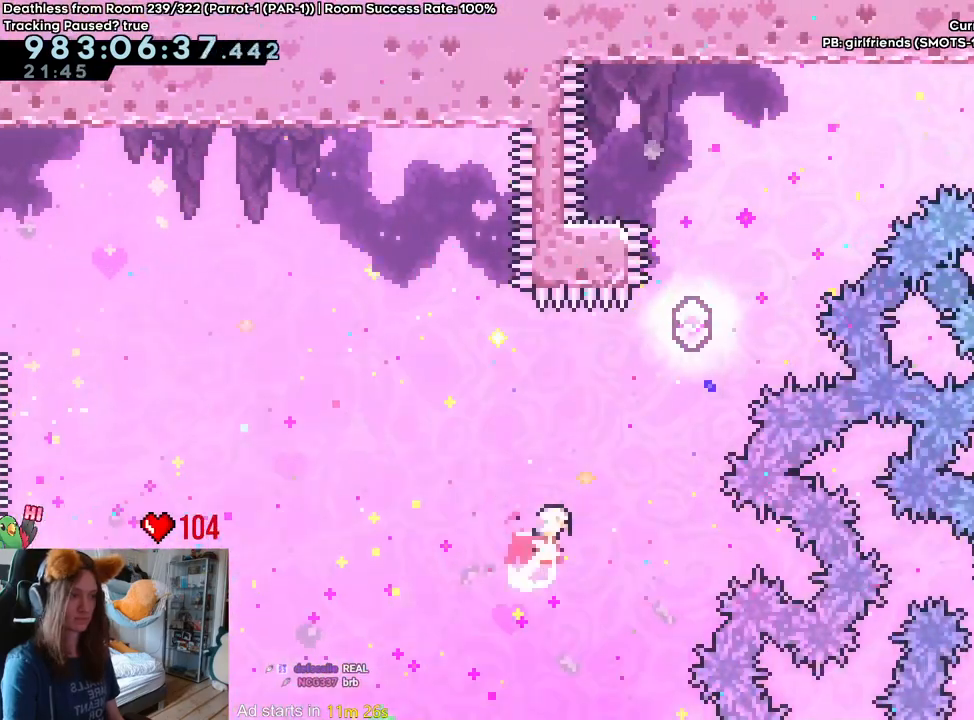
{"buttons": ["B", "L2"], "left_stick": "up-right", "right_stick": "center", "events": [[67, "Y", "up"], [100, "L2", "up"], [150, "left_stick", "up"], [183, "L2", "down"], [250, "Y", "down"], [400, "L2", "up"], [417, "Y", "up"], [433, "left_stick", "up-right"], [467, "L2", "down"]]}